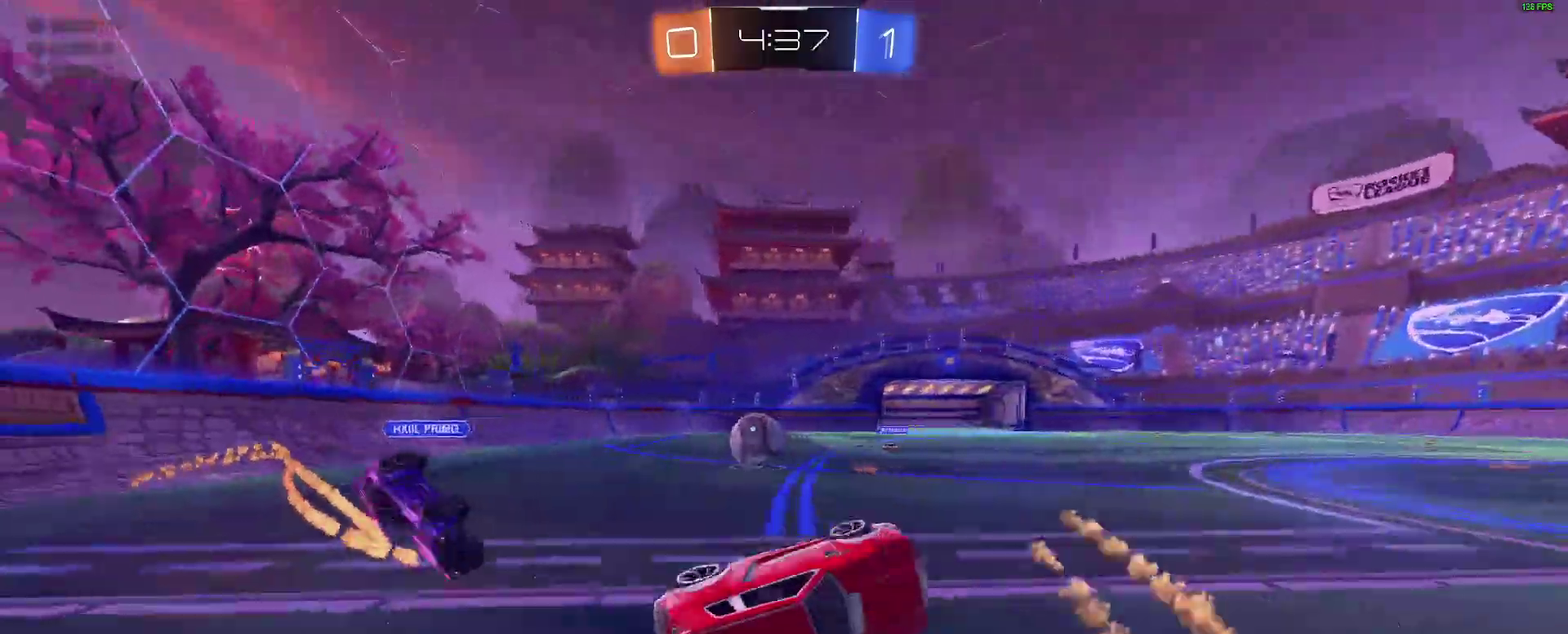
Gameplay with a controller (Xbox layout); each line is a JSON object with the inputs held at the frame after it. "events" lists button and stick changes between this image and that frame as [ms after this image, input, new state], when the widget could be followed in between. Not read: L1 R1.
{"buttons": ["R2"], "left_stick": "right", "right_stick": "center", "events": [[33, "L2", "up"], [233, "R2", "down"], [250, "left_stick", "right"]]}
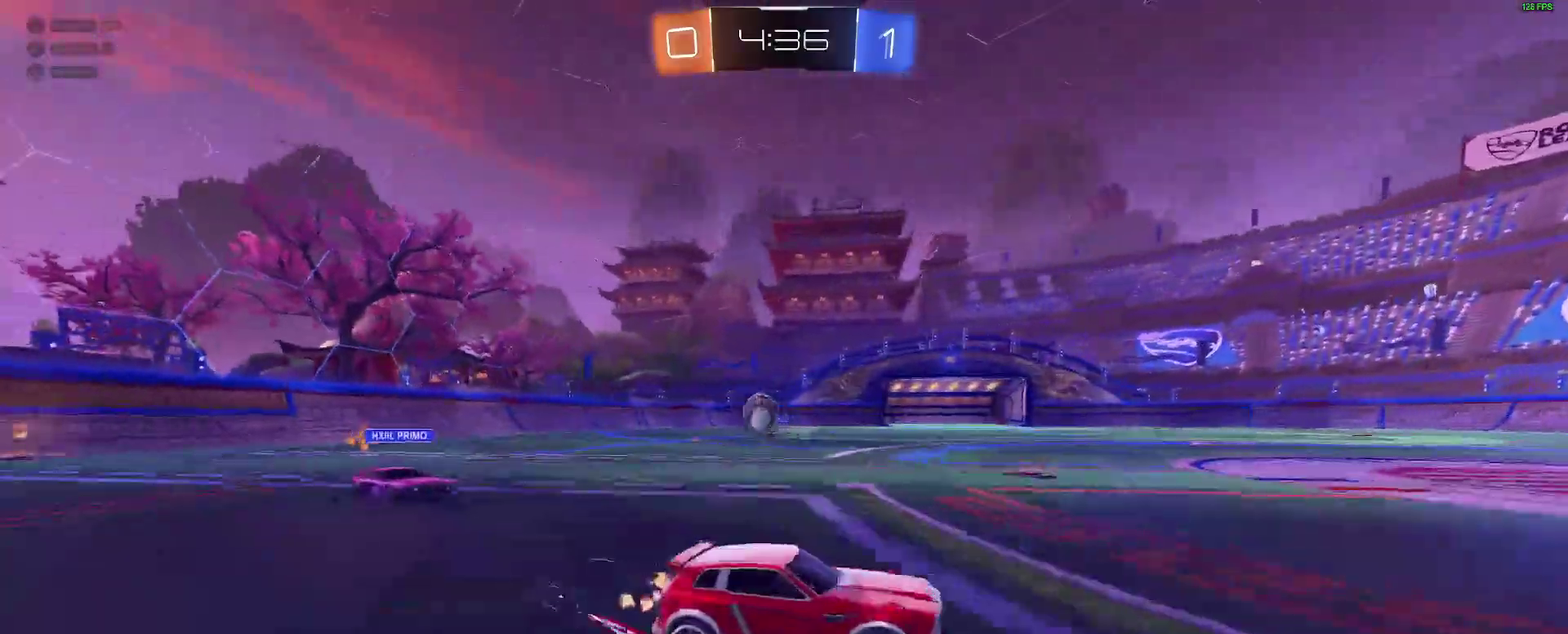
{"buttons": ["L2"], "left_stick": "right", "right_stick": "center", "events": [[283, "R2", "up"], [317, "L2", "down"]]}
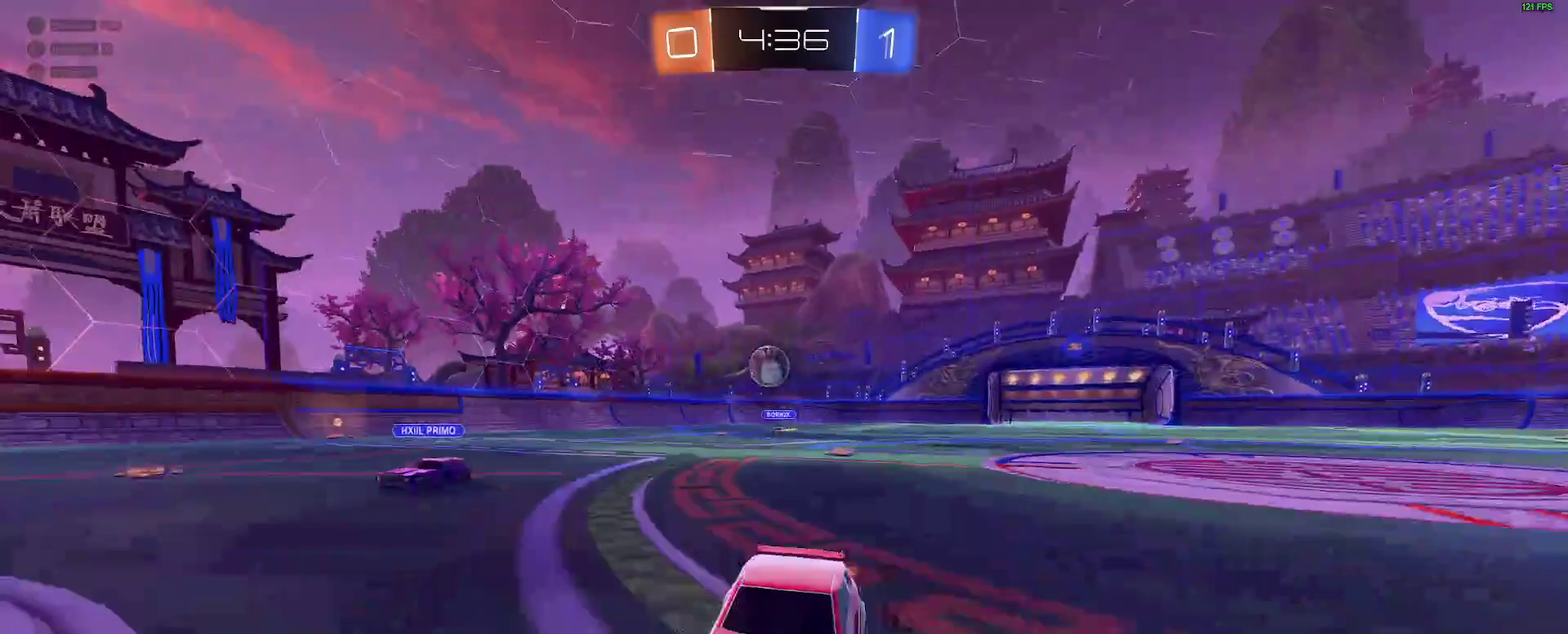
{"buttons": ["A"], "left_stick": "down-right", "right_stick": "center", "events": [[217, "L2", "up"], [433, "A", "down"], [467, "left_stick", "down-right"]]}
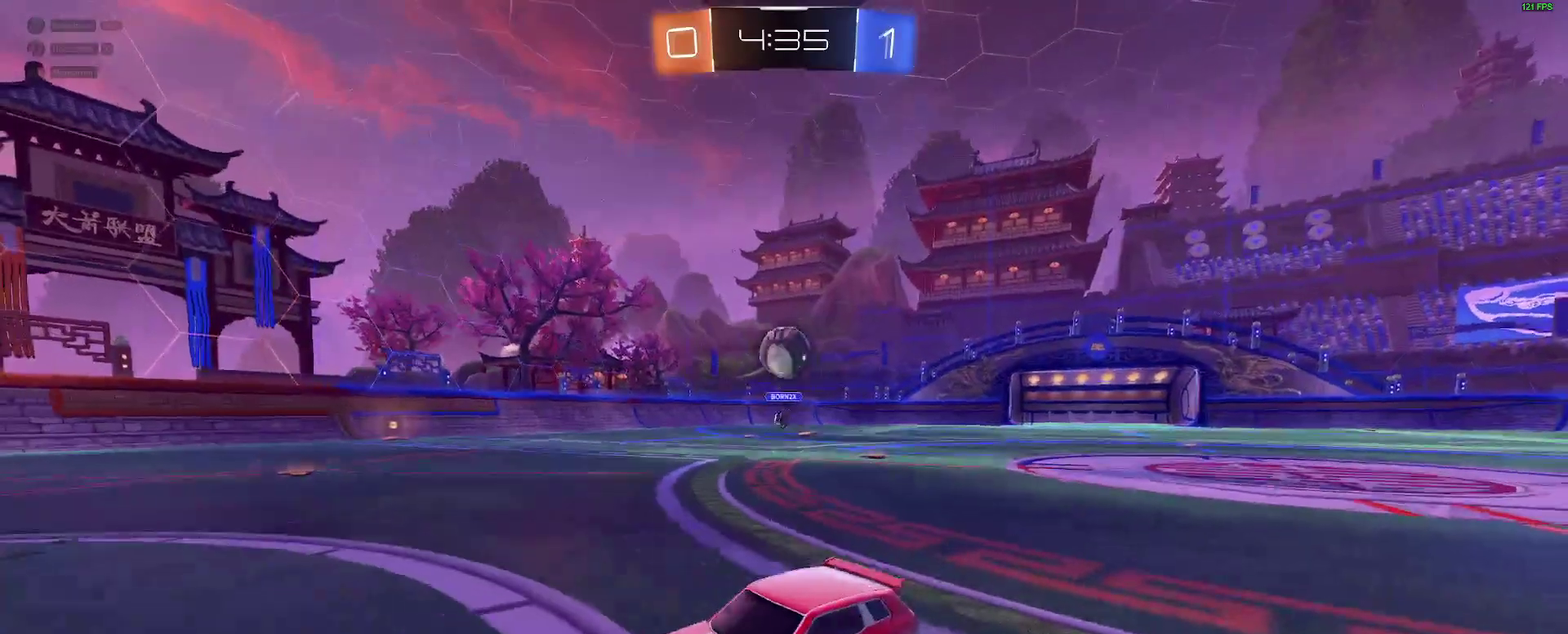
{"buttons": [], "left_stick": "down-right", "right_stick": "center", "events": [[67, "left_stick", "down"], [150, "A", "up"], [200, "left_stick", "down-left"], [283, "left_stick", "down-right"], [367, "left_stick", "right"], [483, "left_stick", "down-right"]]}
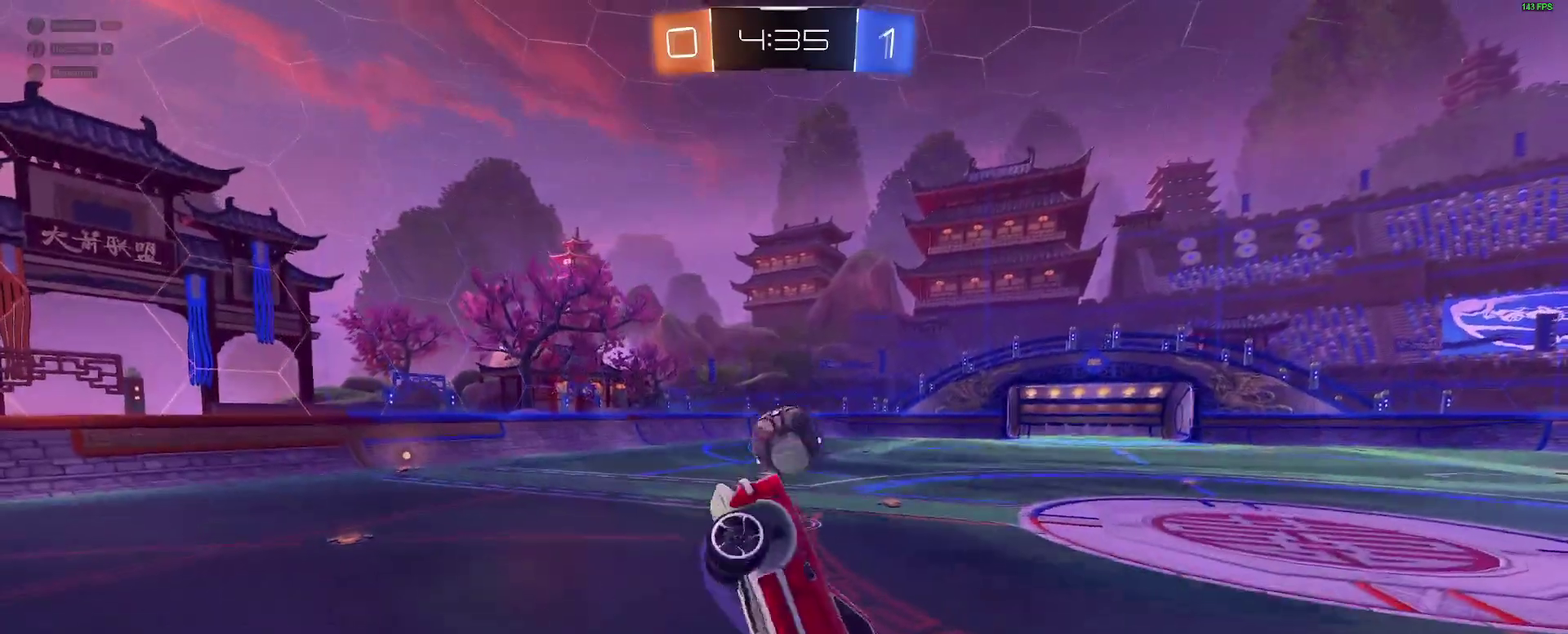
{"buttons": ["B"], "left_stick": "left", "right_stick": "center"}
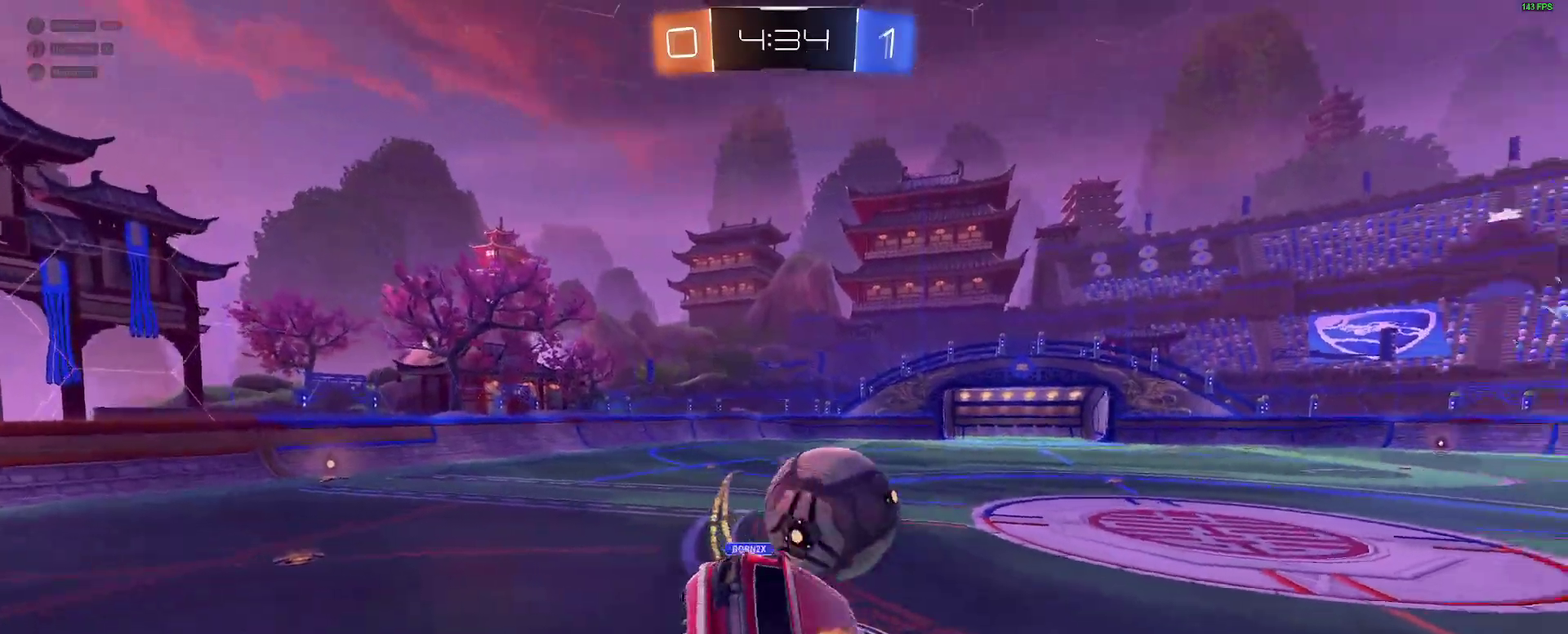
{"buttons": ["L2", "R2"], "left_stick": "right", "right_stick": "center"}
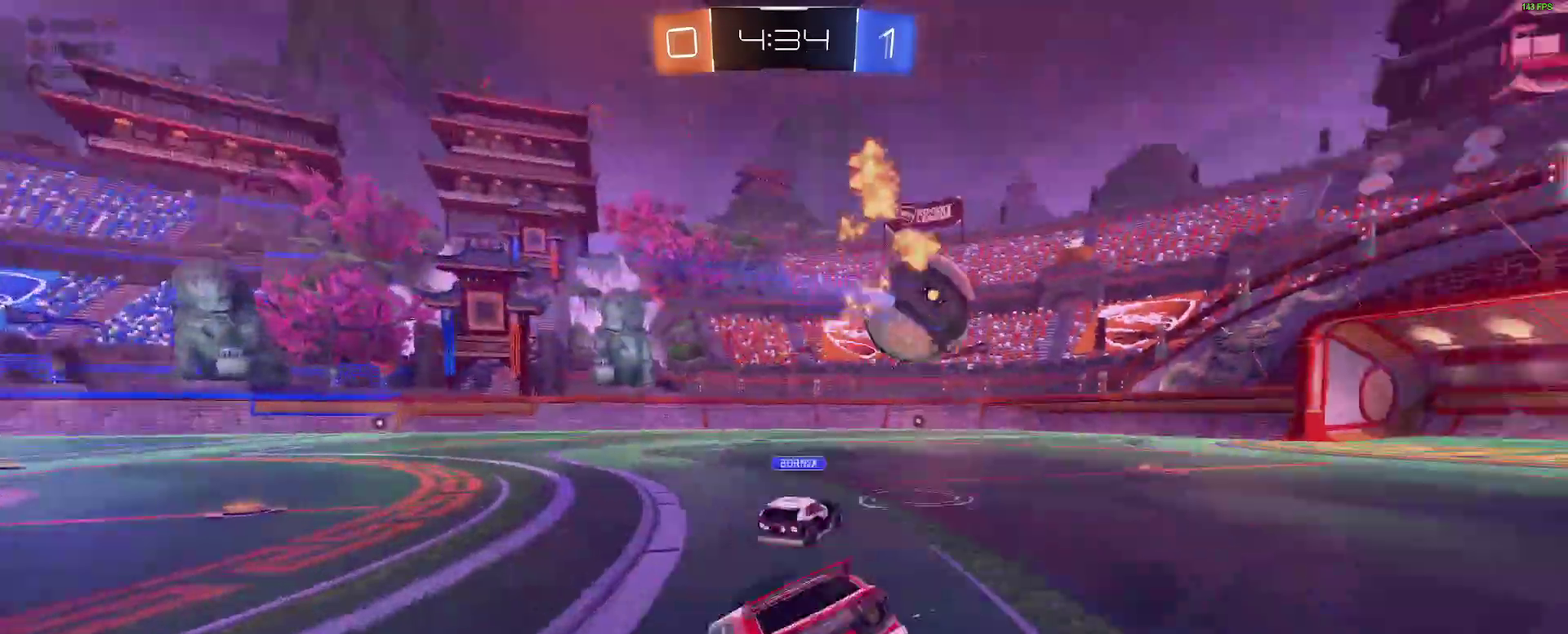
{"buttons": ["R2"], "left_stick": "right", "right_stick": "center", "events": [[67, "L2", "up"]]}
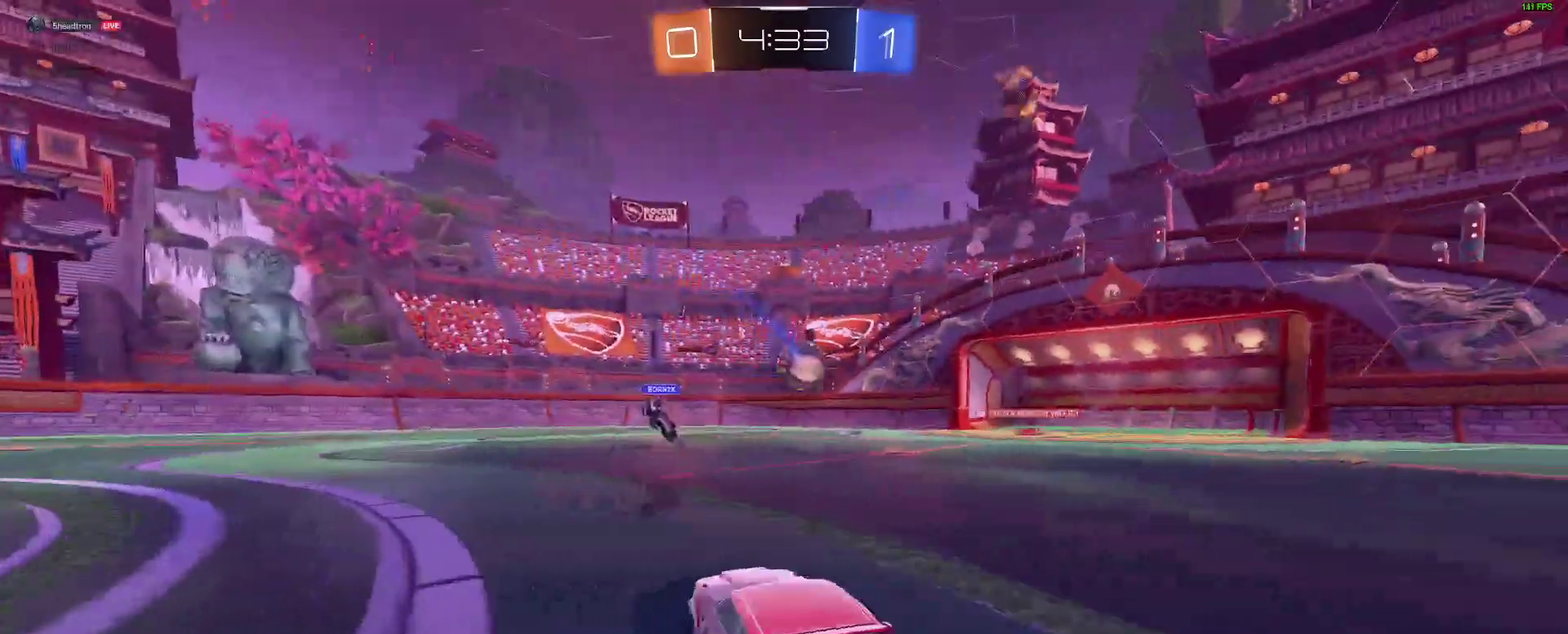
{"buttons": ["R2"], "left_stick": "left", "right_stick": "center", "events": [[183, "left_stick", "center"], [417, "left_stick", "left"]]}
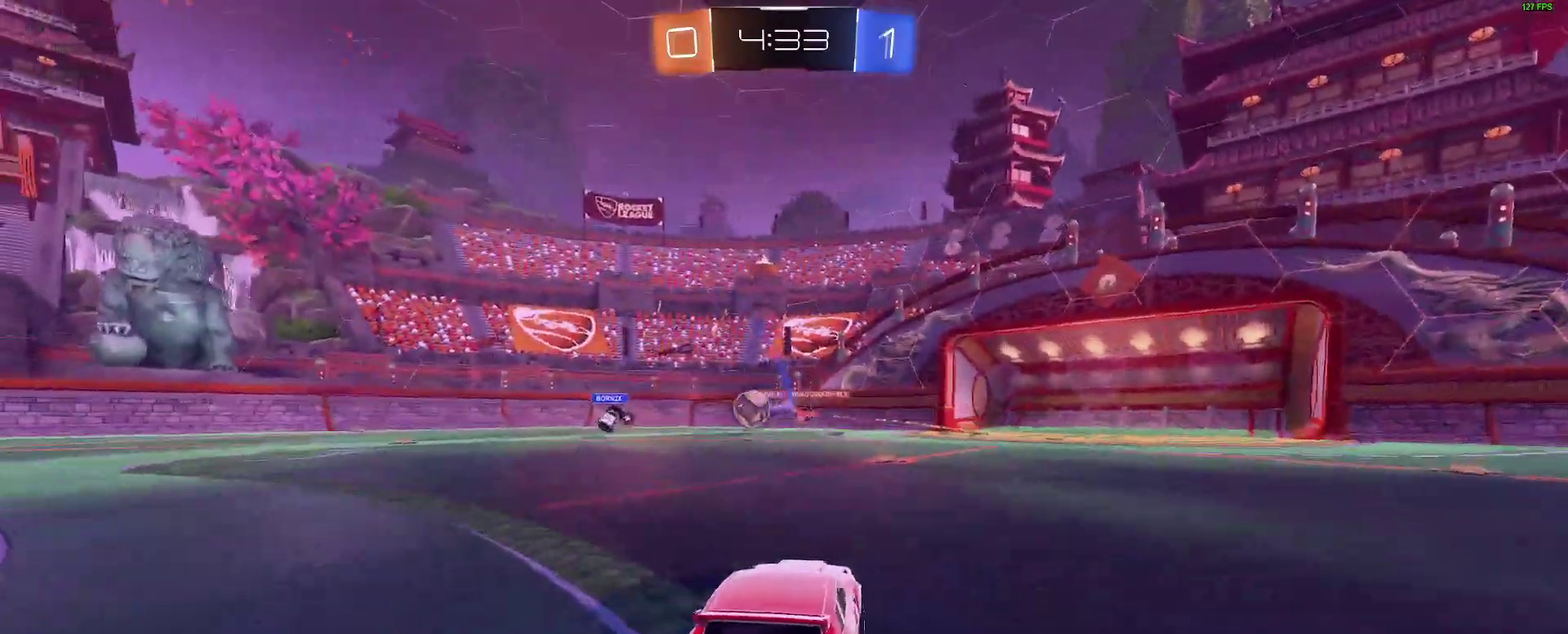
{"buttons": ["R2"], "left_stick": "center", "right_stick": "center", "events": [[117, "left_stick", "right"], [250, "left_stick", "center"], [367, "left_stick", "left"], [417, "left_stick", "center"]]}
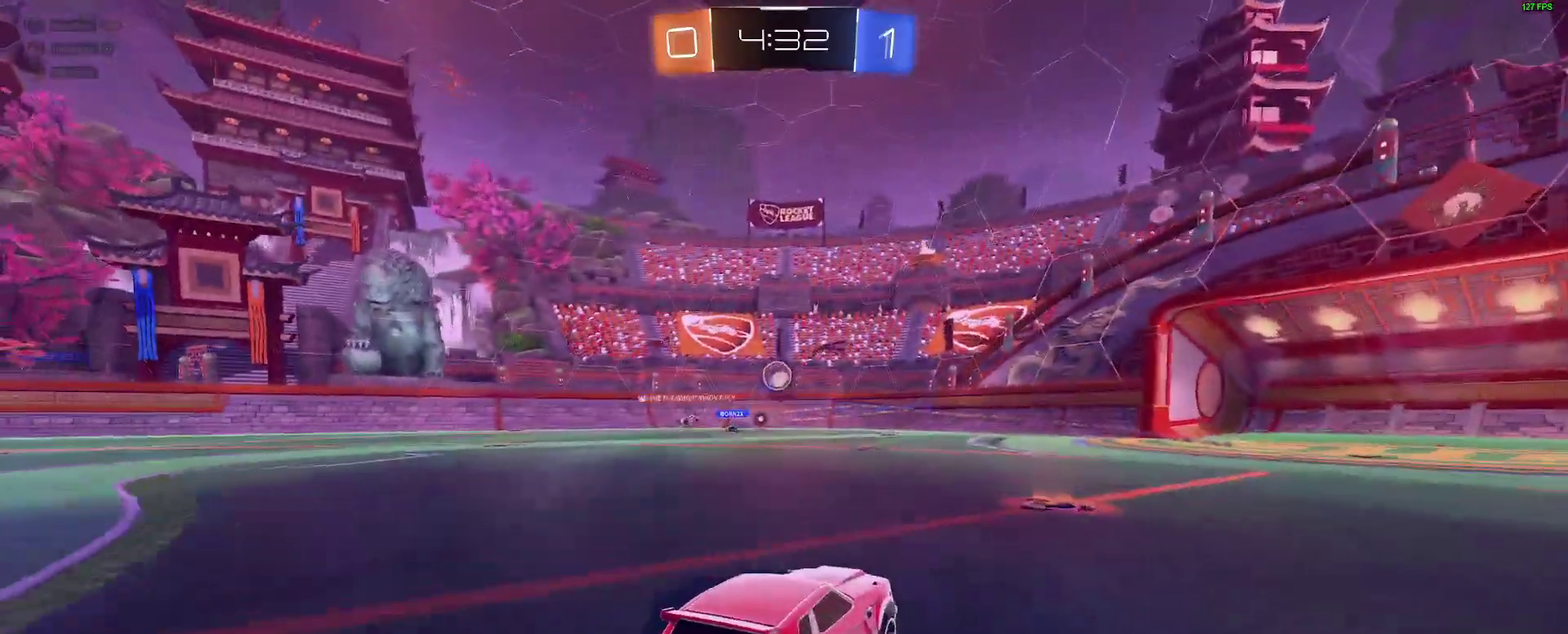
{"buttons": ["B", "R2"], "left_stick": "center", "right_stick": "center", "events": [[100, "left_stick", "down-left"], [117, "B", "down"], [150, "left_stick", "left"], [300, "left_stick", "center"]]}
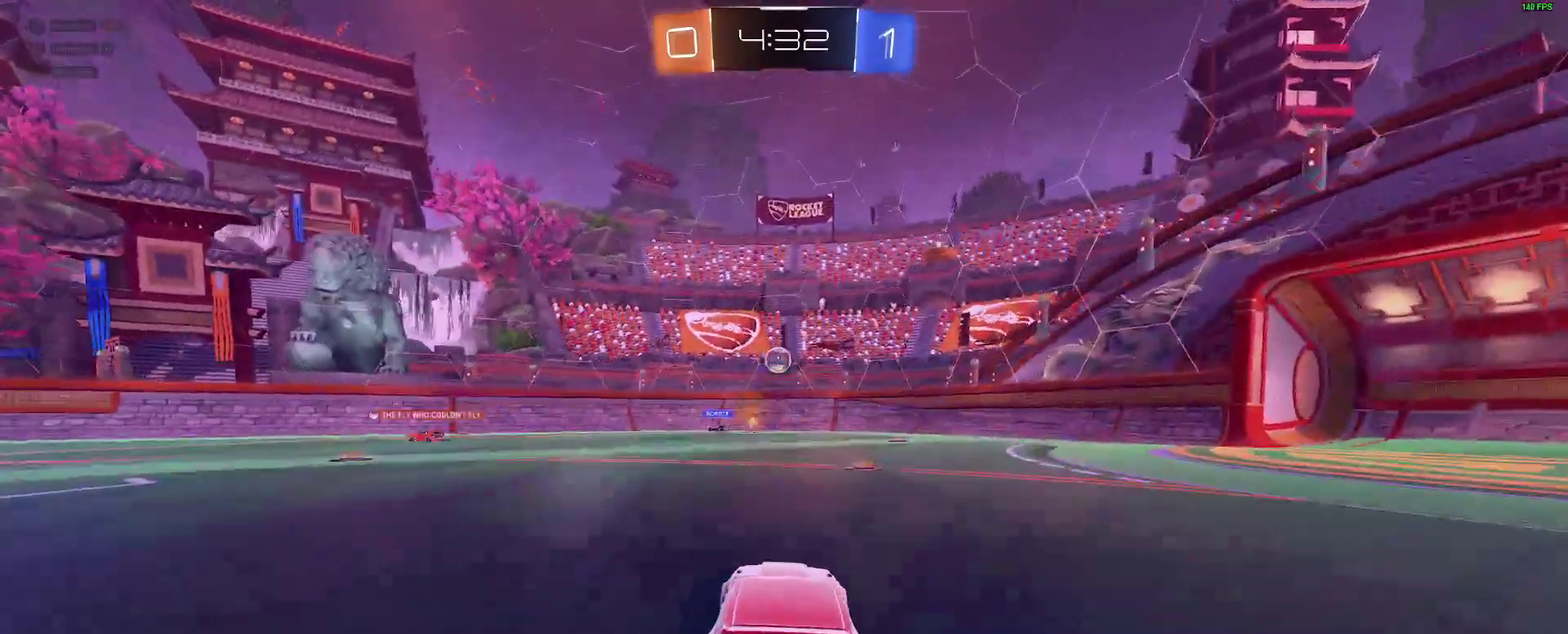
{"buttons": ["B", "R2"], "left_stick": "left", "right_stick": "center", "events": [[167, "left_stick", "left"], [300, "left_stick", "center"], [467, "left_stick", "left"]]}
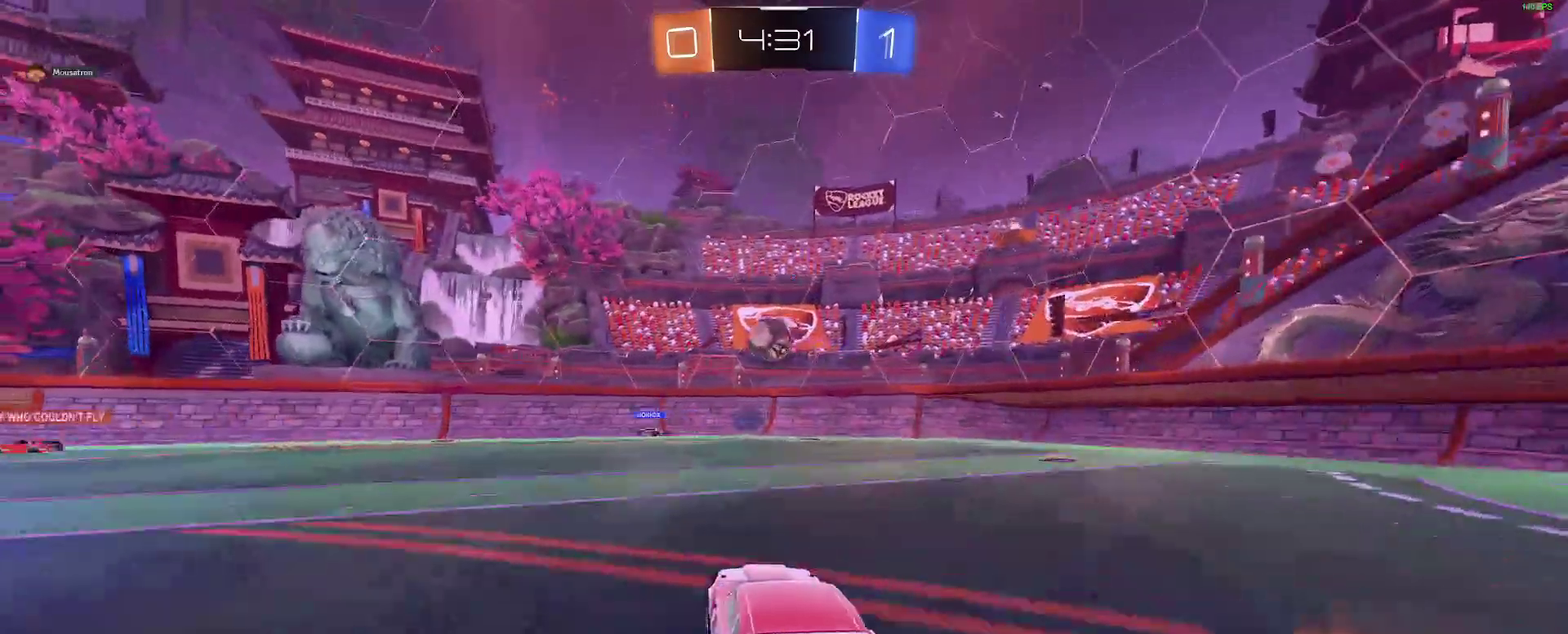
{"buttons": ["A", "B", "R2"], "left_stick": "center", "right_stick": "center", "events": [[50, "left_stick", "center"], [300, "left_stick", "left"], [383, "A", "down"], [417, "left_stick", "center"]]}
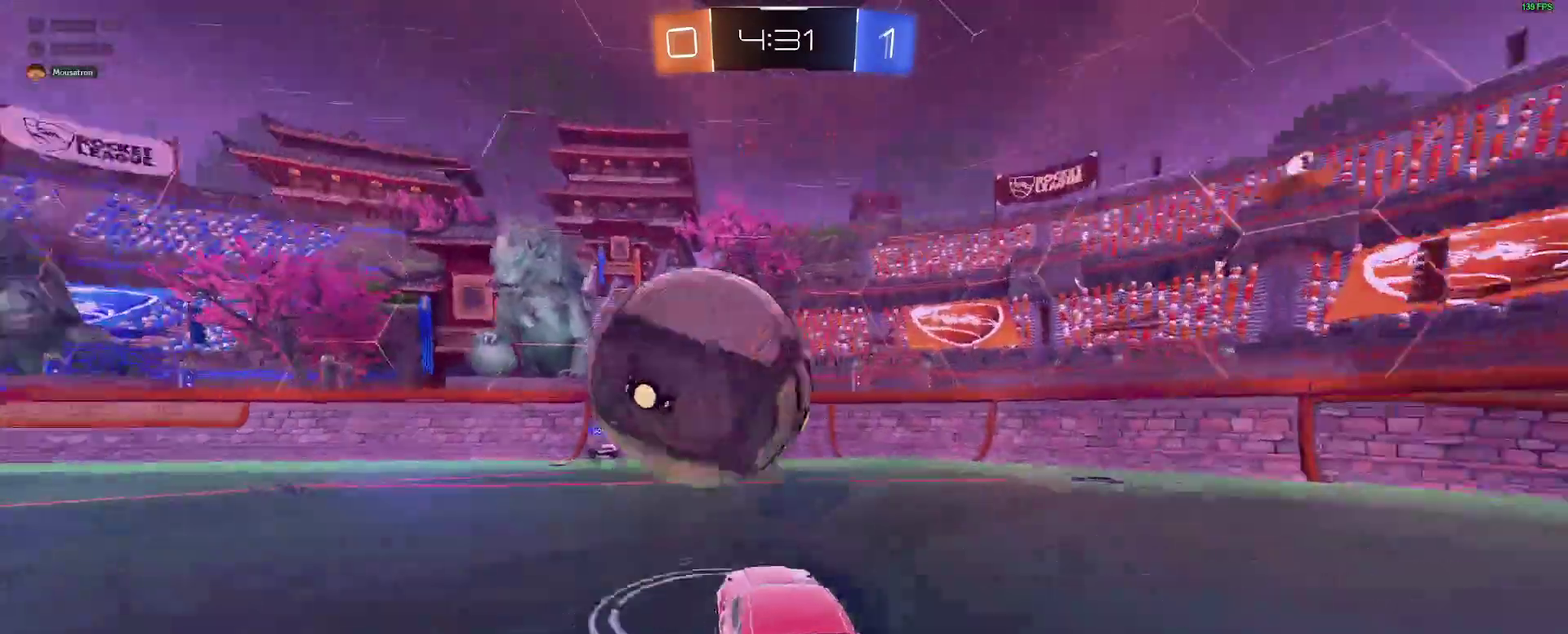
{"buttons": ["R2"], "left_stick": "center", "right_stick": "center", "events": [[17, "A", "up"], [50, "B", "up"], [183, "left_stick", "down-left"], [200, "L2", "down"], [333, "L2", "up"], [367, "left_stick", "center"]]}
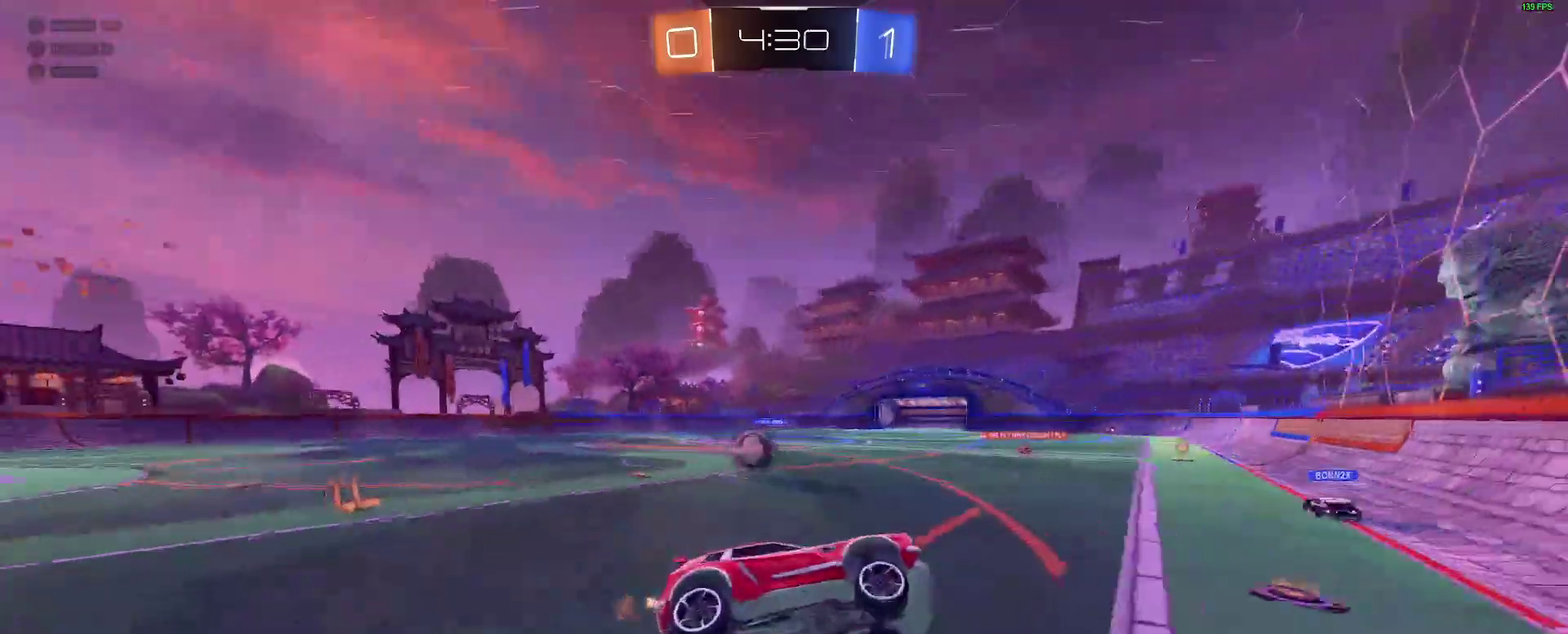
{"buttons": ["R2"], "left_stick": "left", "right_stick": "center", "events": [[50, "left_stick", "left"], [133, "left_stick", "center"], [283, "left_stick", "left"]]}
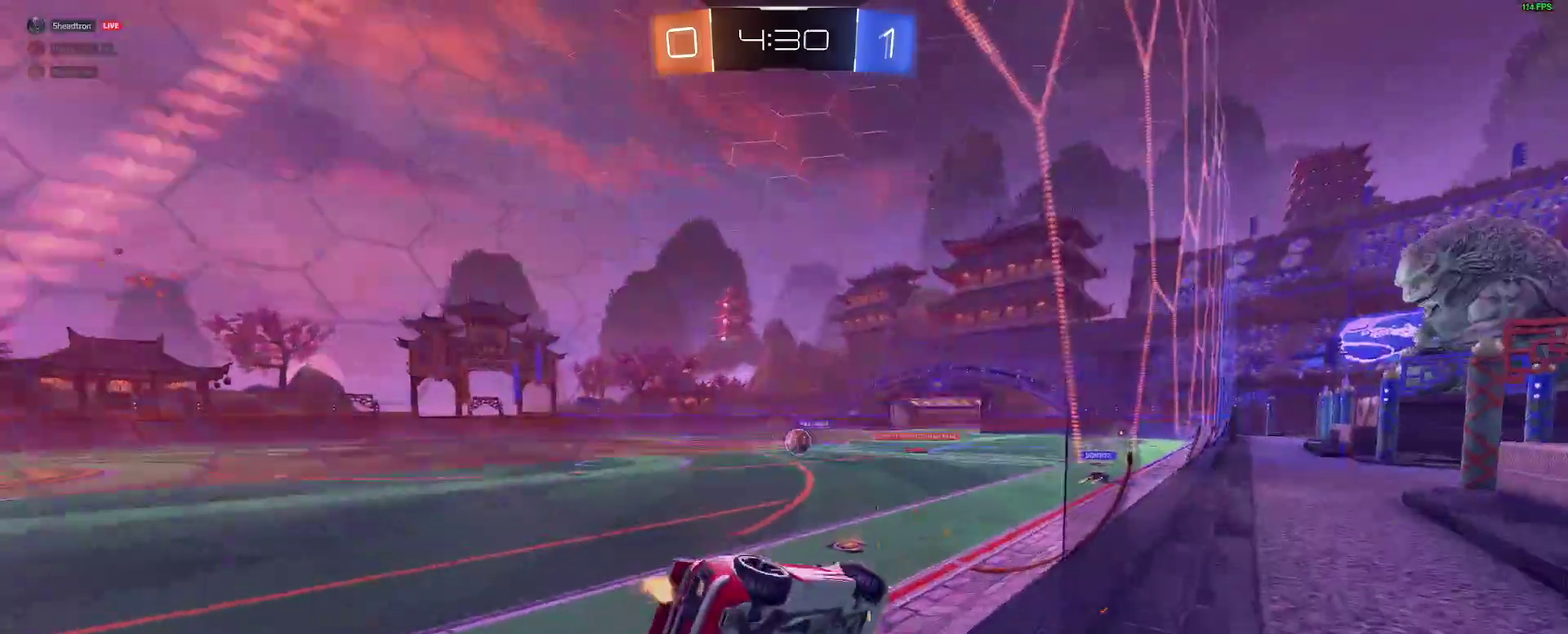
{"buttons": ["R2"], "left_stick": "center", "right_stick": "center", "events": [[167, "left_stick", "center"]]}
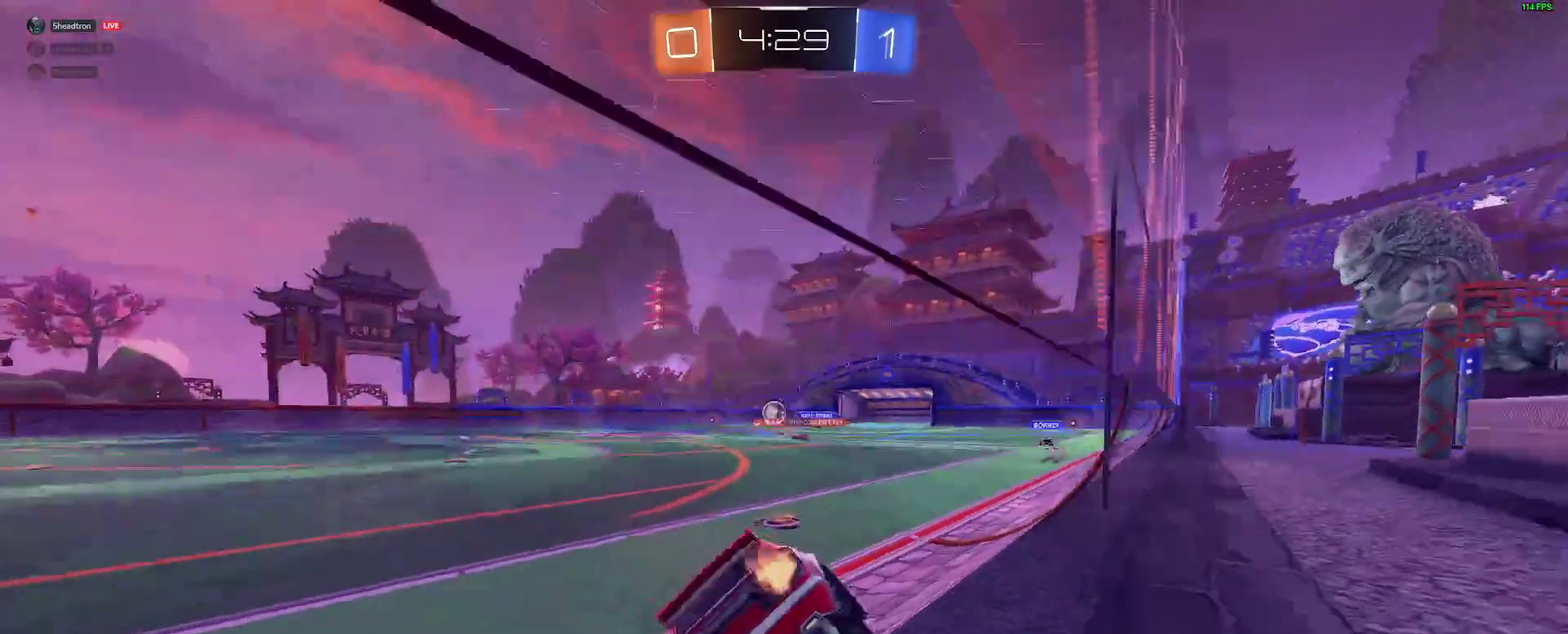
{"buttons": ["B", "R2"], "left_stick": "center", "right_stick": "center", "events": [[133, "left_stick", "left"], [217, "left_stick", "center"], [367, "left_stick", "left"], [467, "B", "down"], [483, "left_stick", "center"]]}
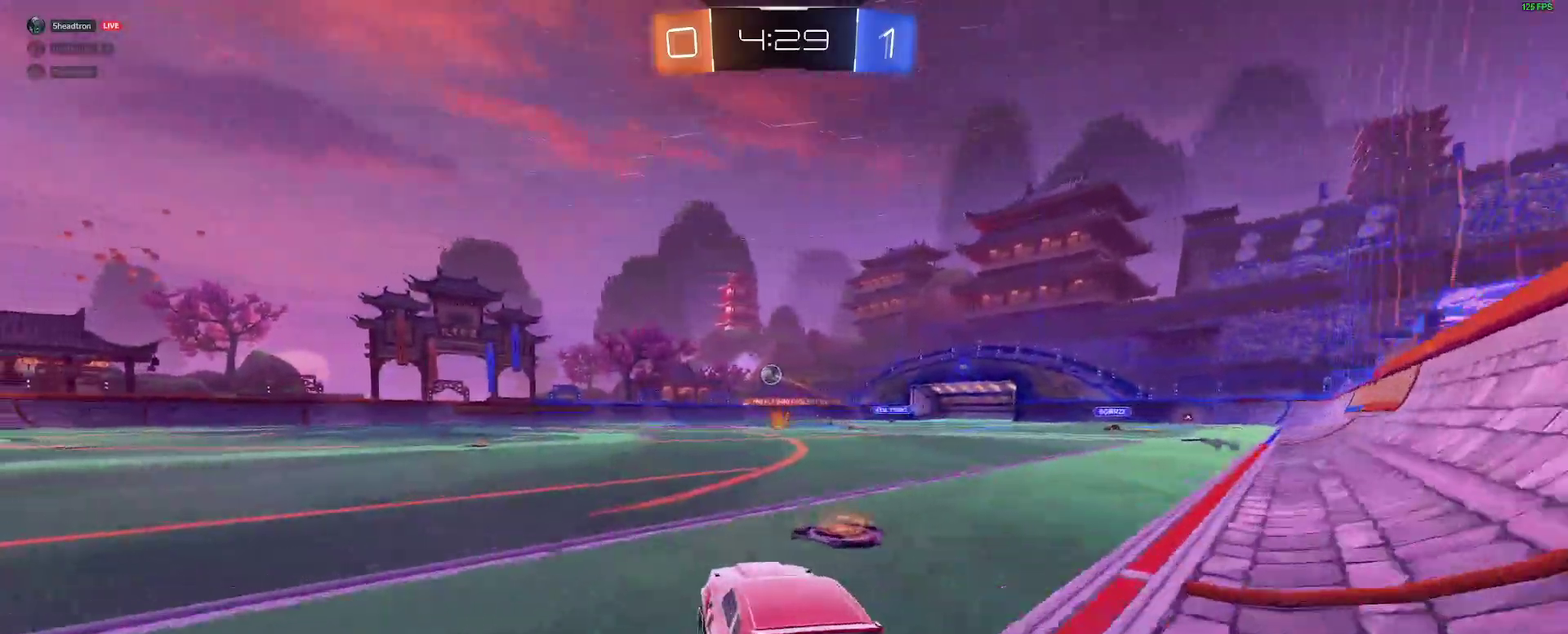
{"buttons": ["R2"], "left_stick": "down-right", "right_stick": "center", "events": [[183, "left_stick", "right"], [200, "A", "down"], [233, "left_stick", "center"], [250, "A", "up"], [300, "left_stick", "up-left"], [317, "A", "down"], [383, "left_stick", "center"], [417, "A", "up"], [417, "B", "up"], [500, "left_stick", "down-right"]]}
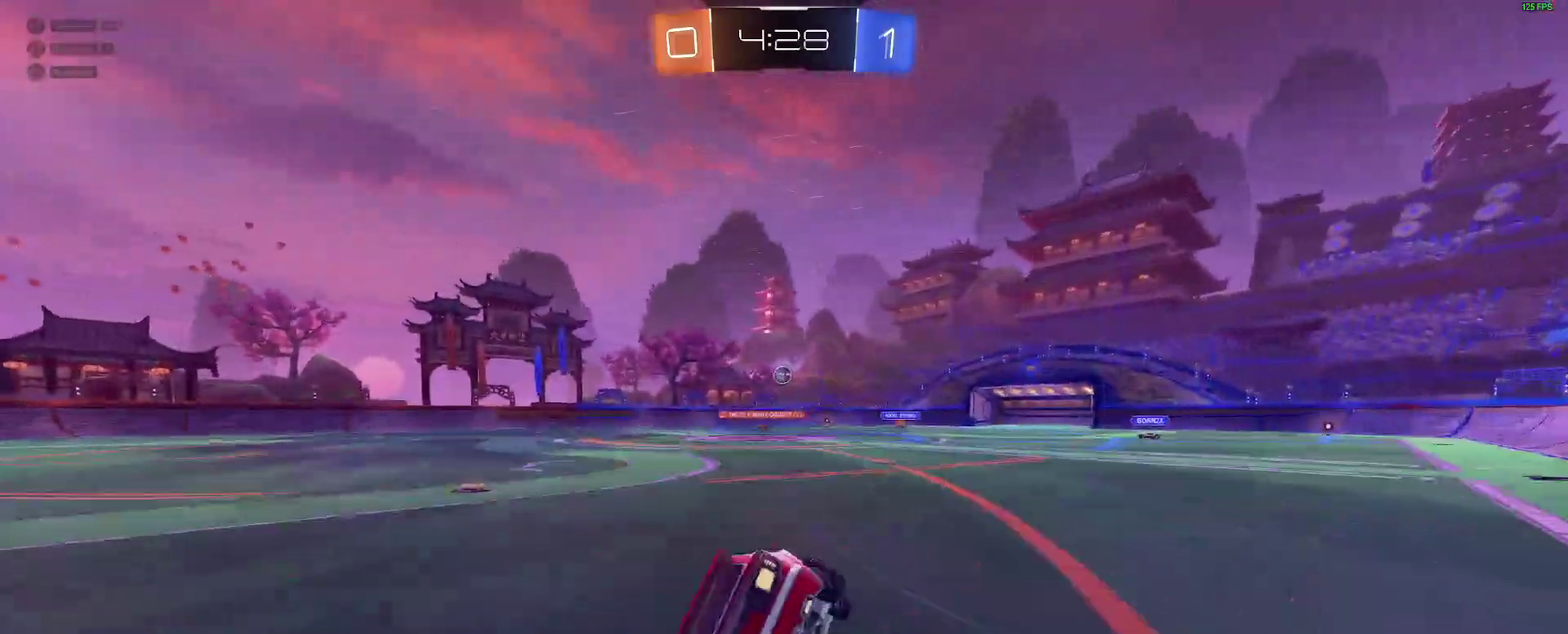
{"buttons": ["L2", "R2"], "left_stick": "left", "right_stick": "center", "events": [[133, "R2", "up"], [133, "left_stick", "down-left"], [200, "L2", "down"], [250, "left_stick", "left"], [500, "R2", "down"]]}
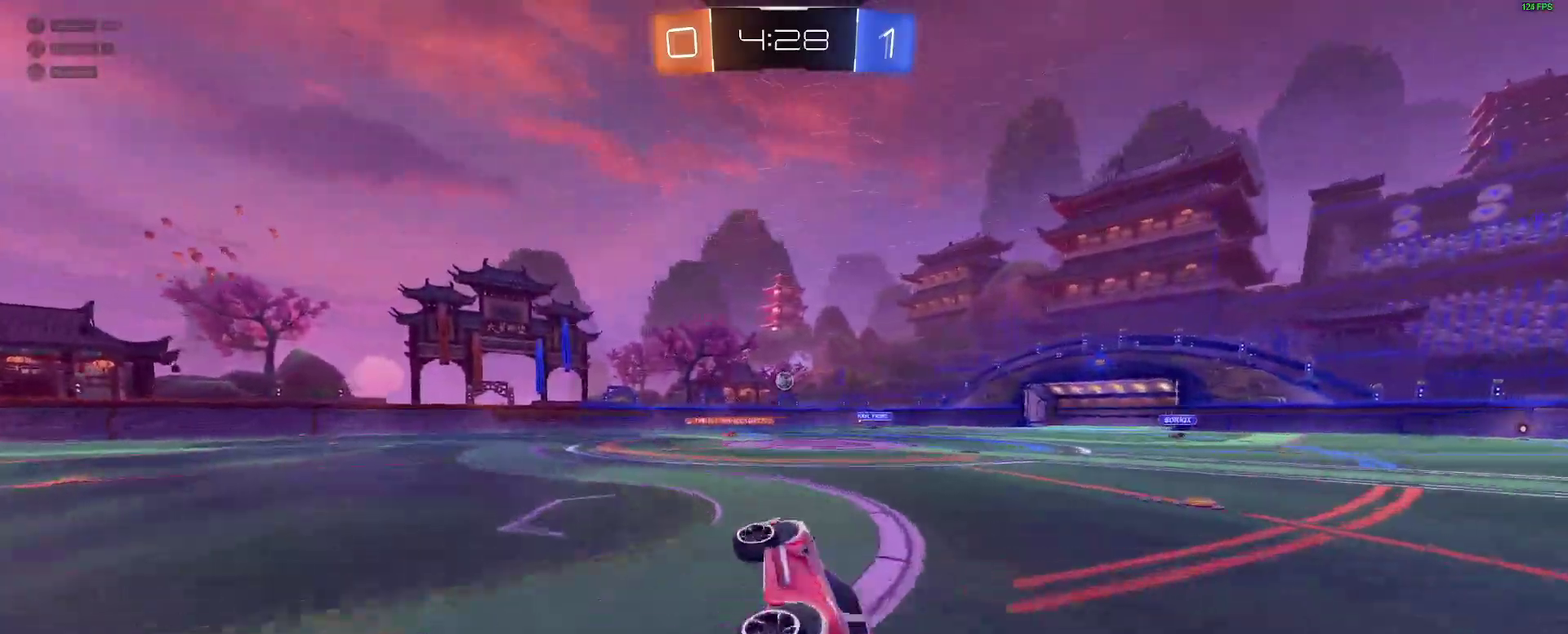
{"buttons": ["R2"], "left_stick": "right", "right_stick": "center", "events": [[133, "L2", "up"], [150, "left_stick", "center"], [300, "left_stick", "right"]]}
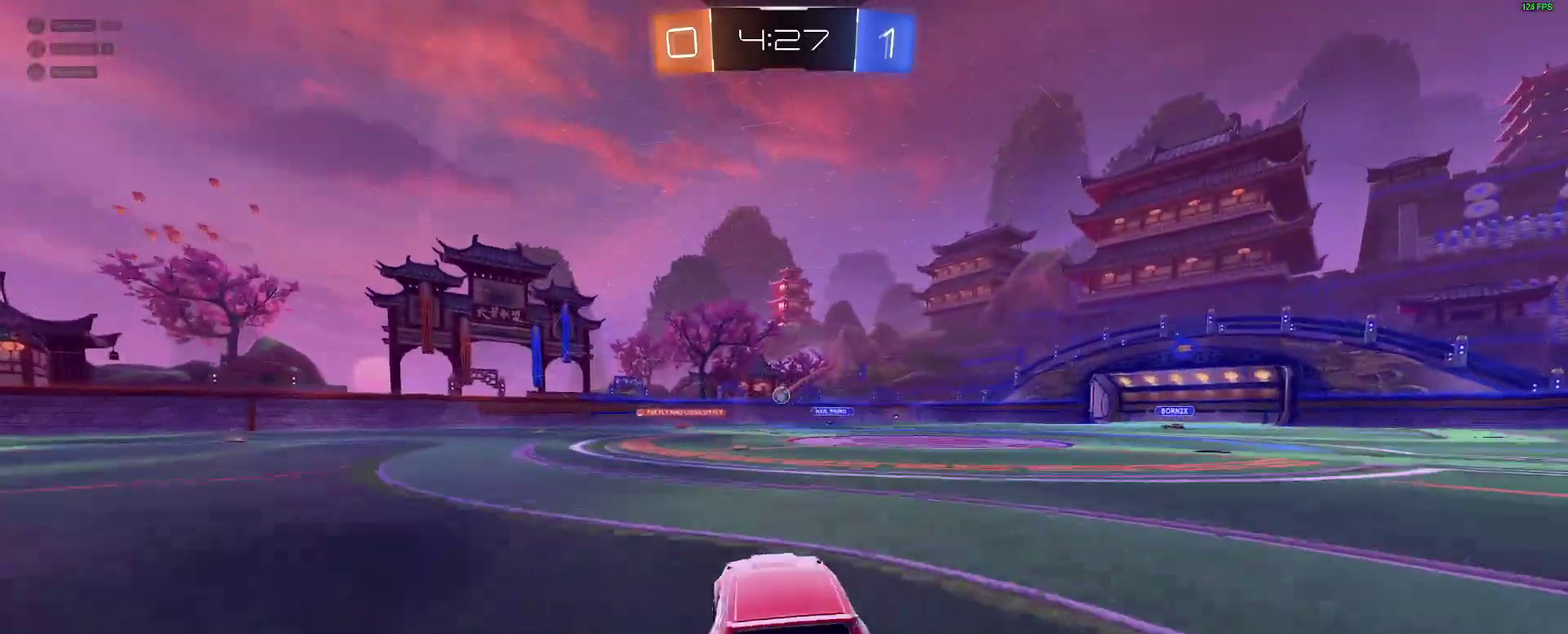
{"buttons": ["R2"], "left_stick": "left", "right_stick": "center", "events": [[17, "left_stick", "center"], [150, "left_stick", "down-left"], [283, "left_stick", "center"], [417, "left_stick", "left"]]}
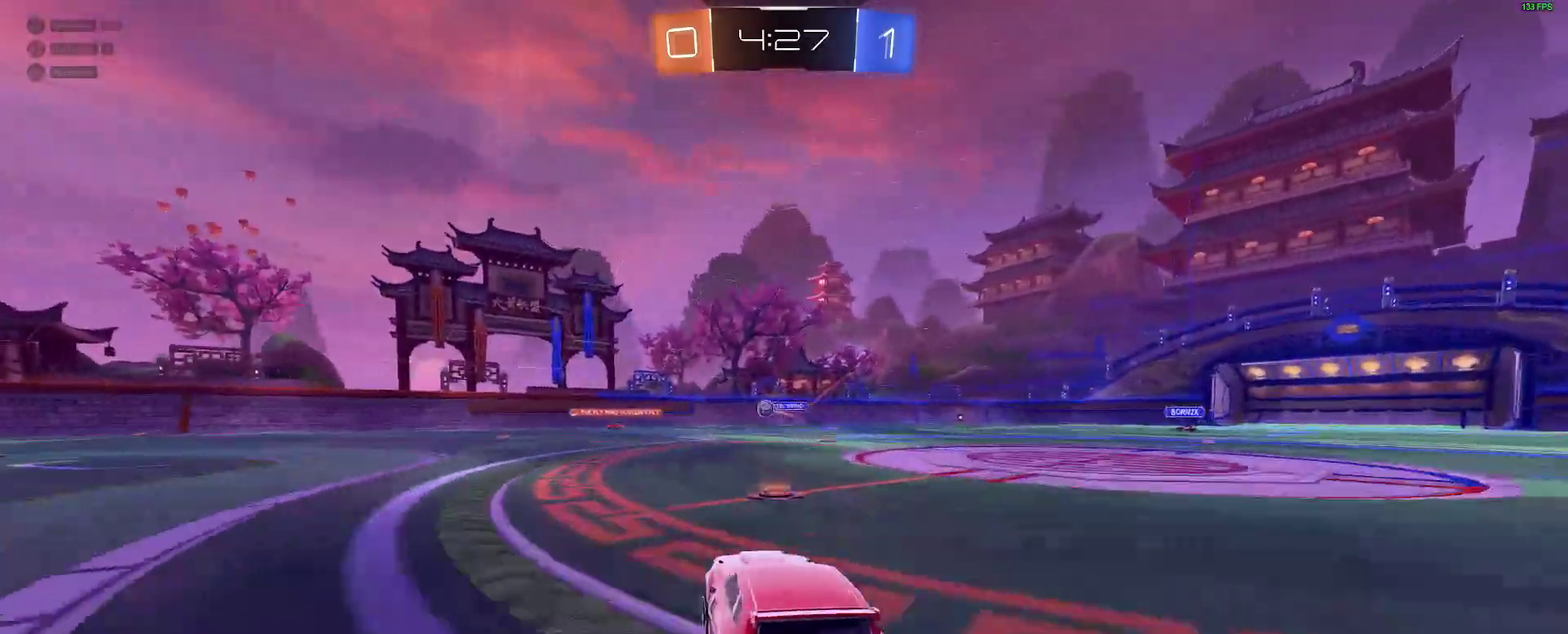
{"buttons": [], "left_stick": "center", "right_stick": "center", "events": [[283, "R2", "up"], [333, "left_stick", "right"], [367, "L2", "down"], [433, "left_stick", "center"], [467, "L2", "up"]]}
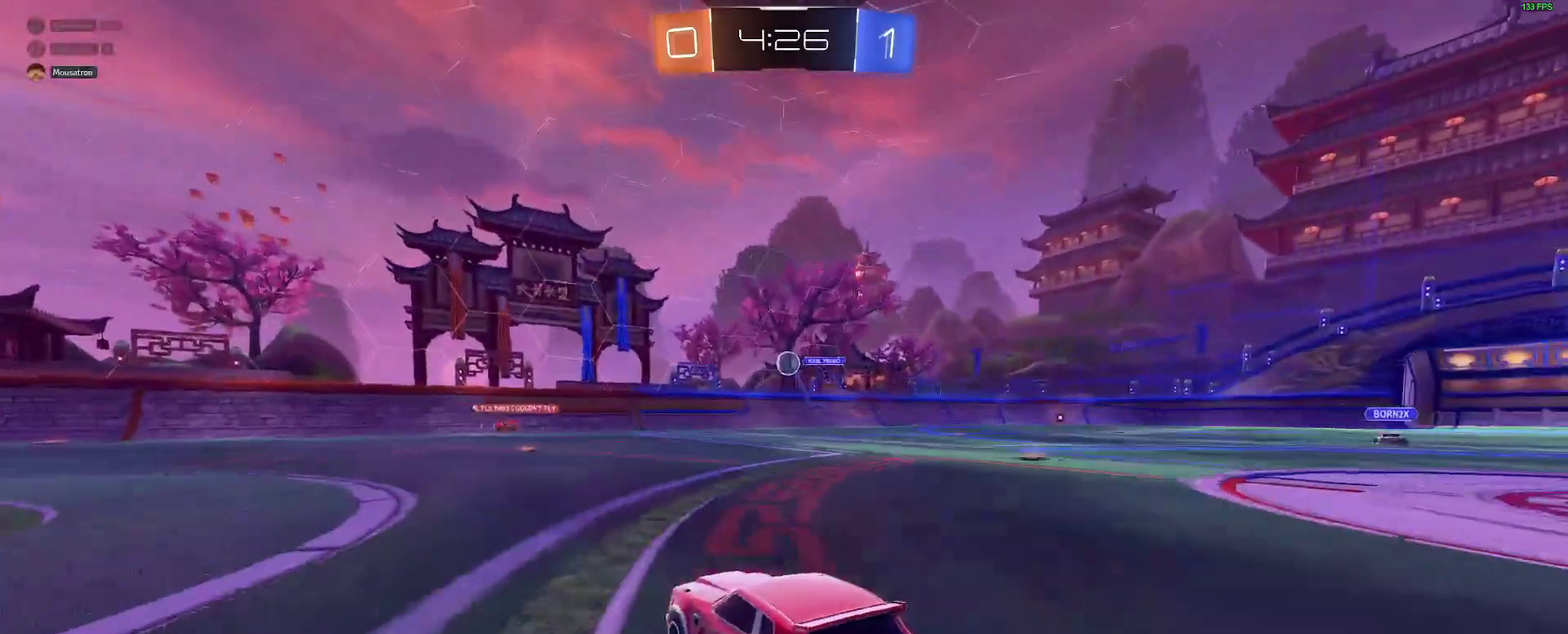
{"buttons": [], "left_stick": "down", "right_stick": "center", "events": [[67, "A", "down"], [83, "left_stick", "down-right"], [267, "A", "up"], [267, "left_stick", "center"], [333, "B", "down"], [350, "A", "down"], [417, "left_stick", "down"], [467, "A", "up"], [483, "B", "up"]]}
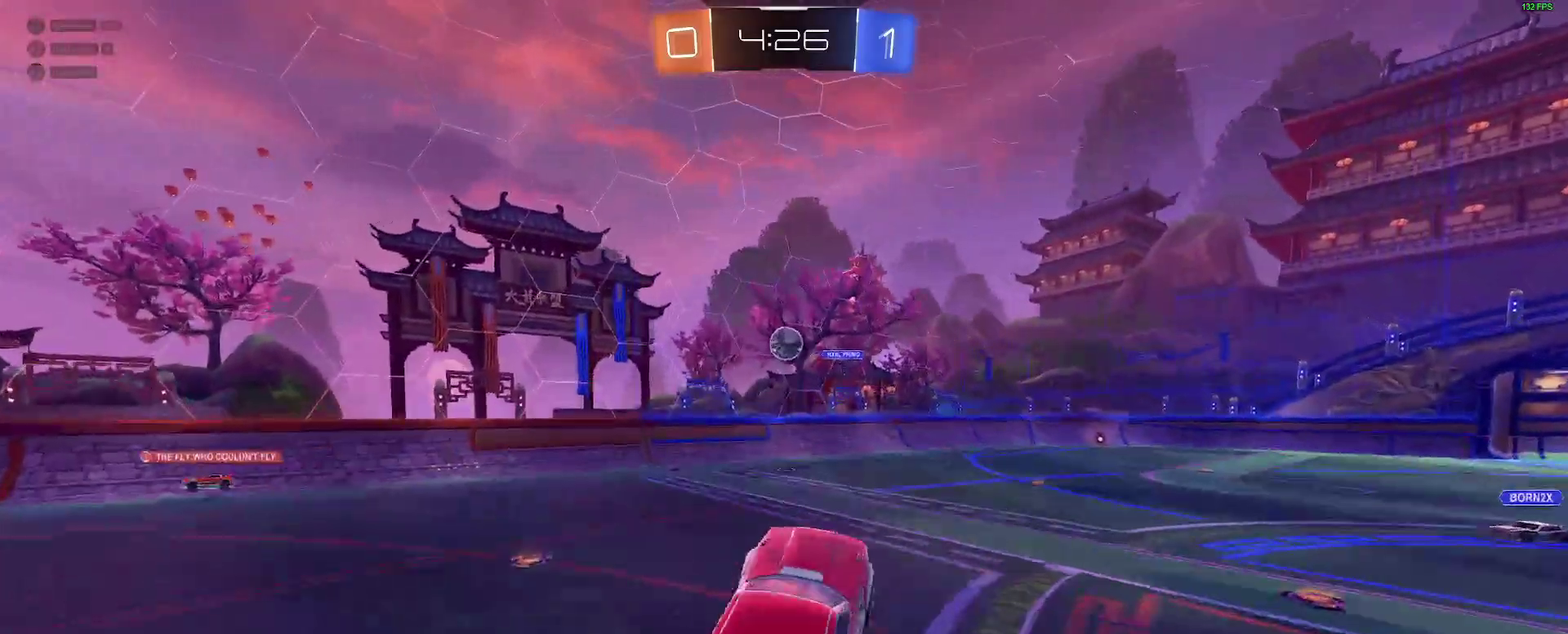
{"buttons": [], "left_stick": "right", "right_stick": "center", "events": [[83, "left_stick", "up"], [300, "left_stick", "down-left"], [433, "left_stick", "down-right"], [483, "left_stick", "right"]]}
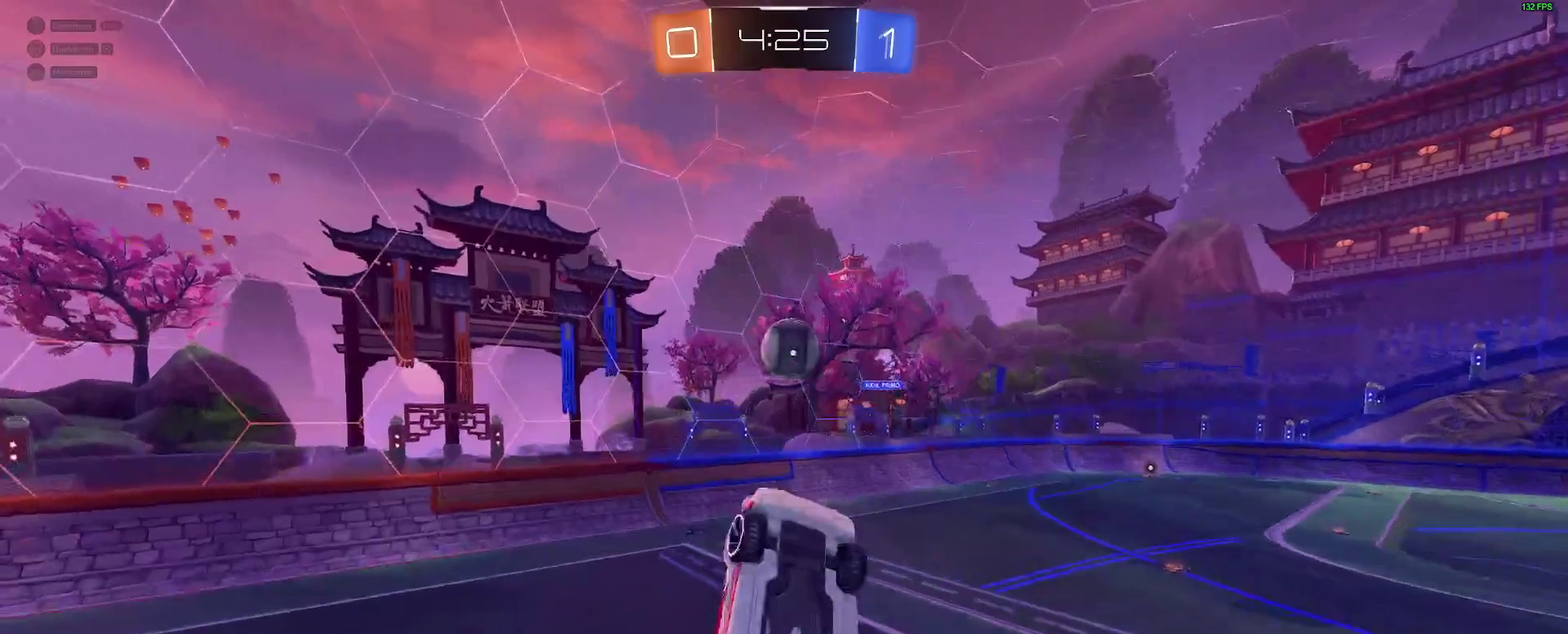
{"buttons": [], "left_stick": "up-right", "right_stick": "center", "events": [[117, "left_stick", "center"], [167, "left_stick", "down"], [233, "B", "down"], [417, "B", "up"], [433, "left_stick", "up-right"]]}
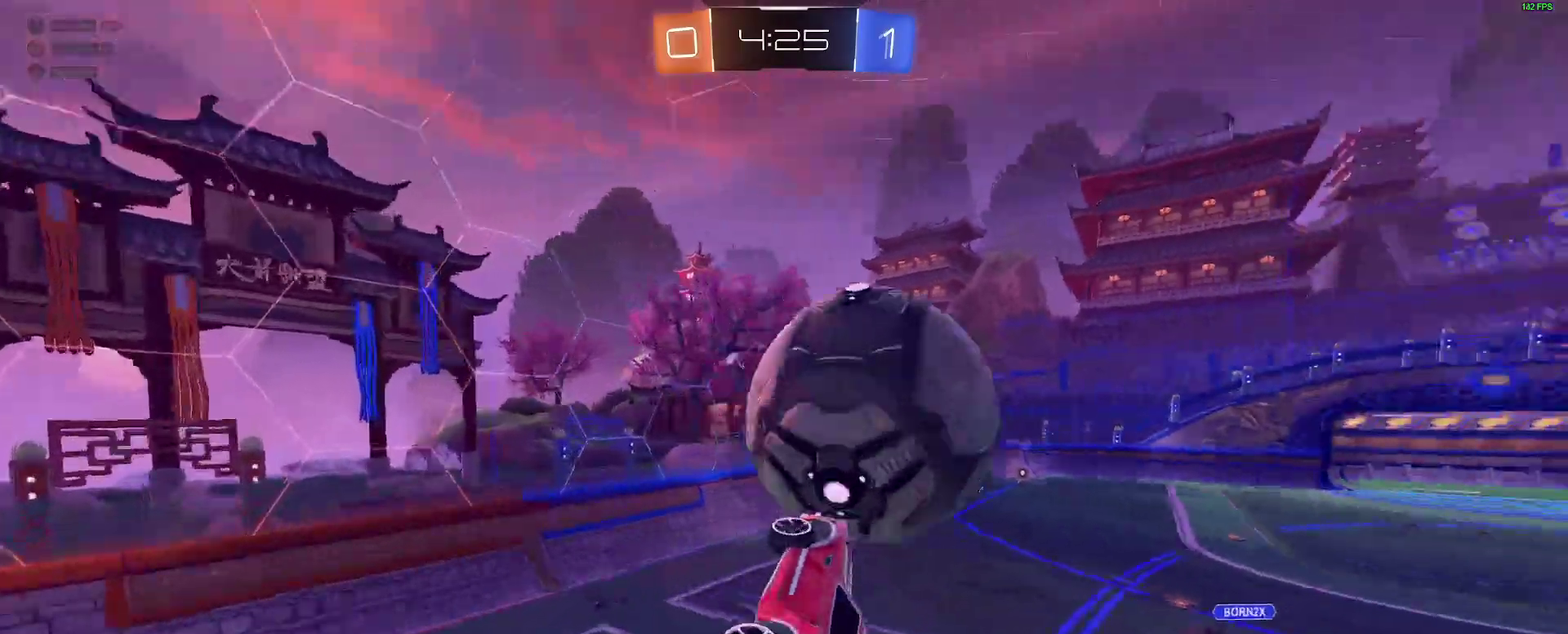
{"buttons": [], "left_stick": "up-left", "right_stick": "center", "events": [[167, "left_stick", "up"], [250, "left_stick", "up-left"], [317, "L2", "down"], [467, "L2", "up"]]}